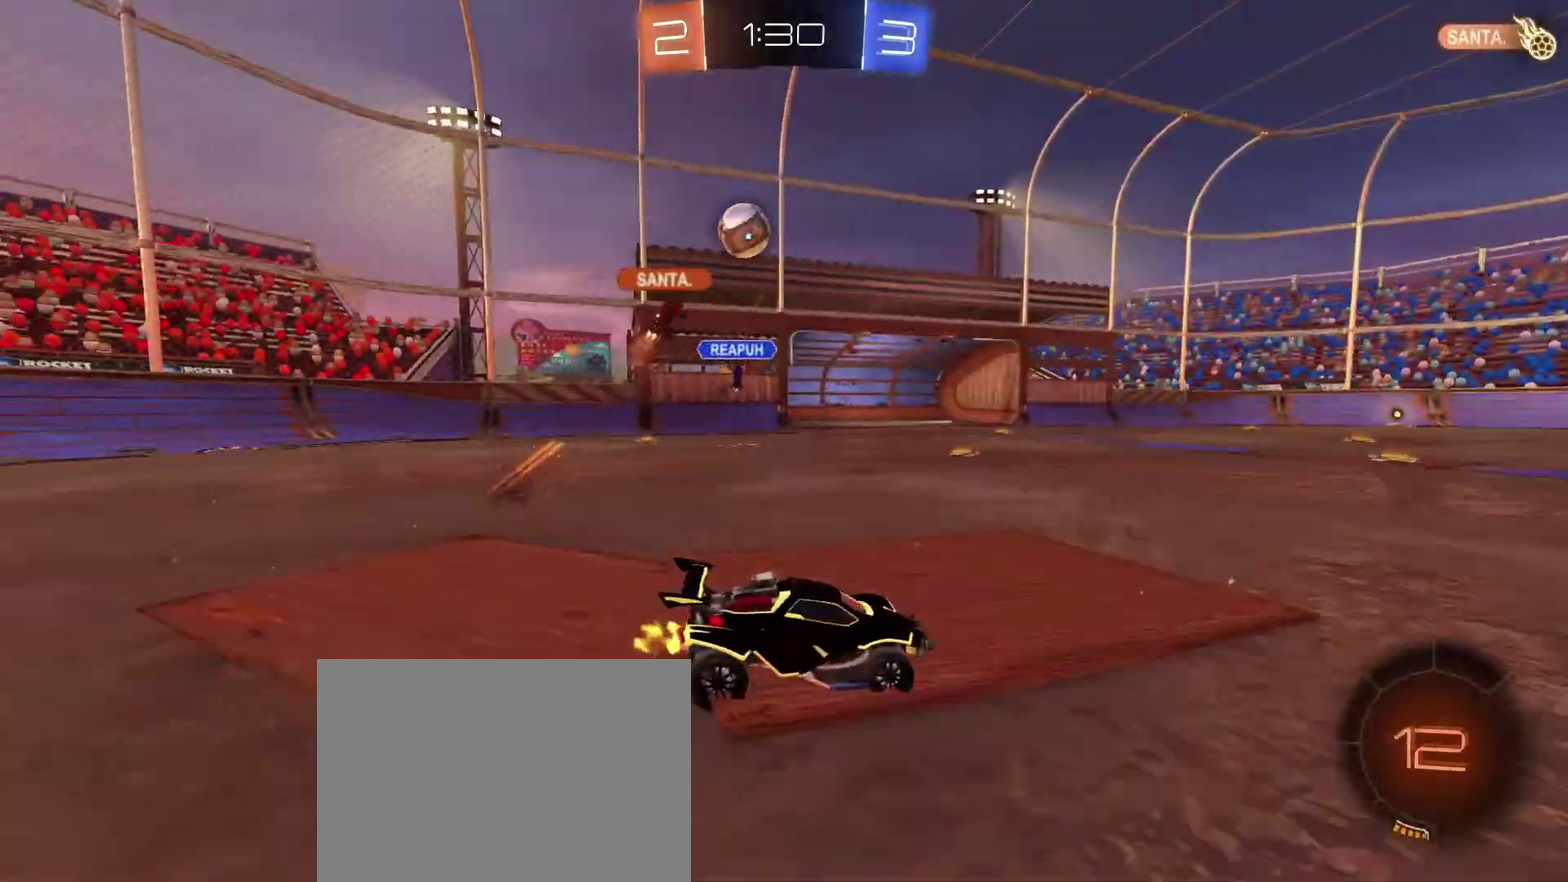
Gameplay with a controller (Xbox layout); each line is a JSON object with the inputs held at the frame after it (dt_ms = milliseconds from this image to that frame). "events" lists button and stick changes between this image and that frame as [ms after this image, input, new state], when the widget could be followed in between. Not read: SELECT.
{"dt_ms": 700, "buttons": ["R2"], "left_stick": "center", "right_stick": "center", "events": [[600, "left_stick", "down-right"], [700, "left_stick", "center"]]}
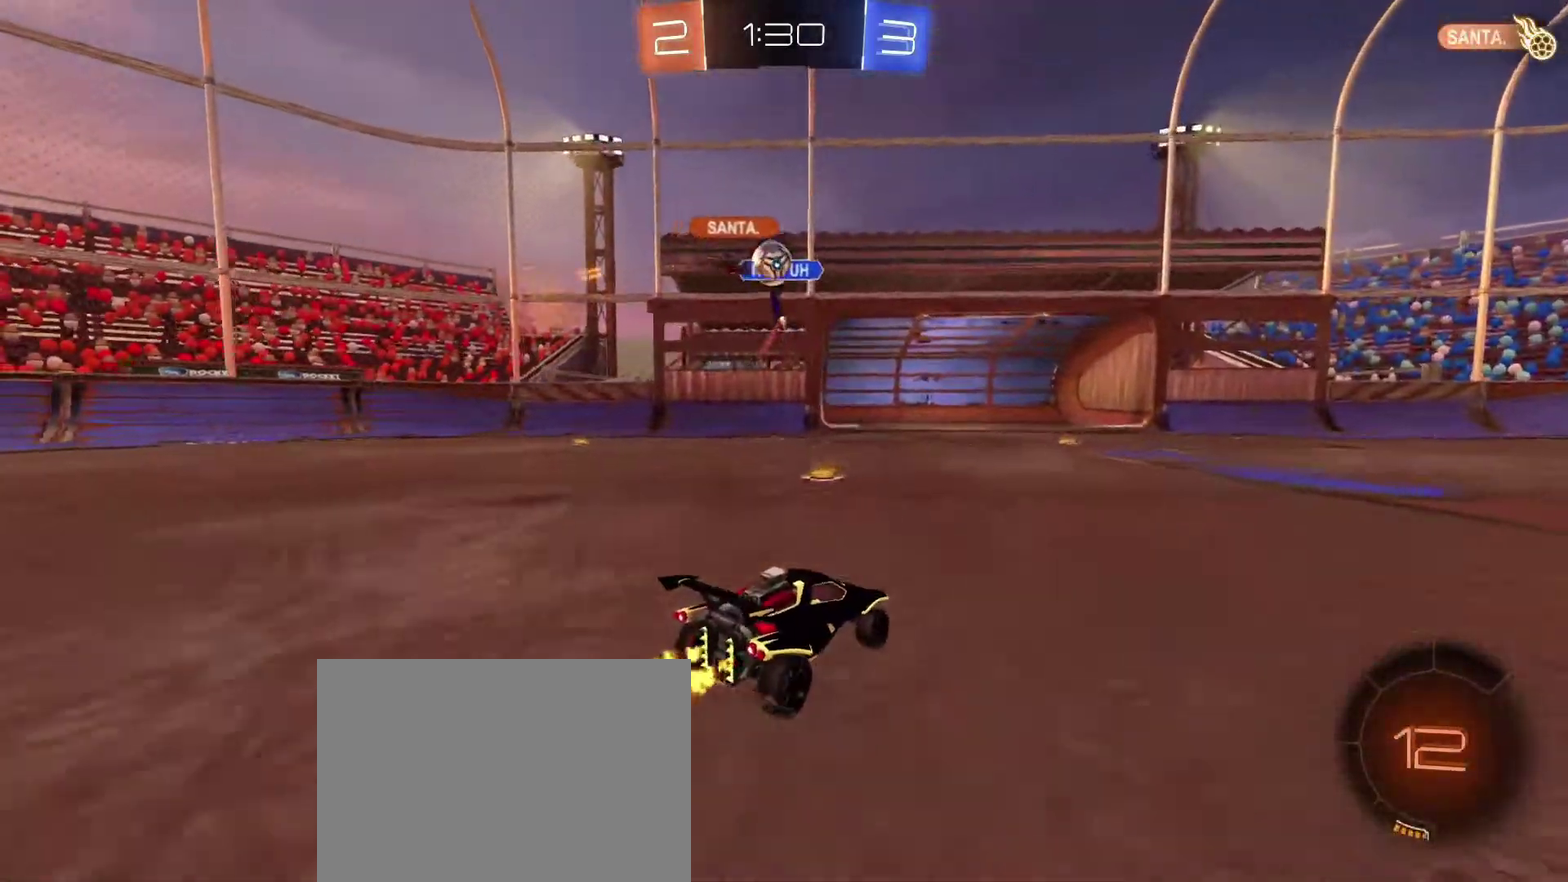
{"dt_ms": 301, "buttons": ["R2"], "left_stick": "right", "right_stick": "center", "events": [[167, "left_stick", "right"]]}
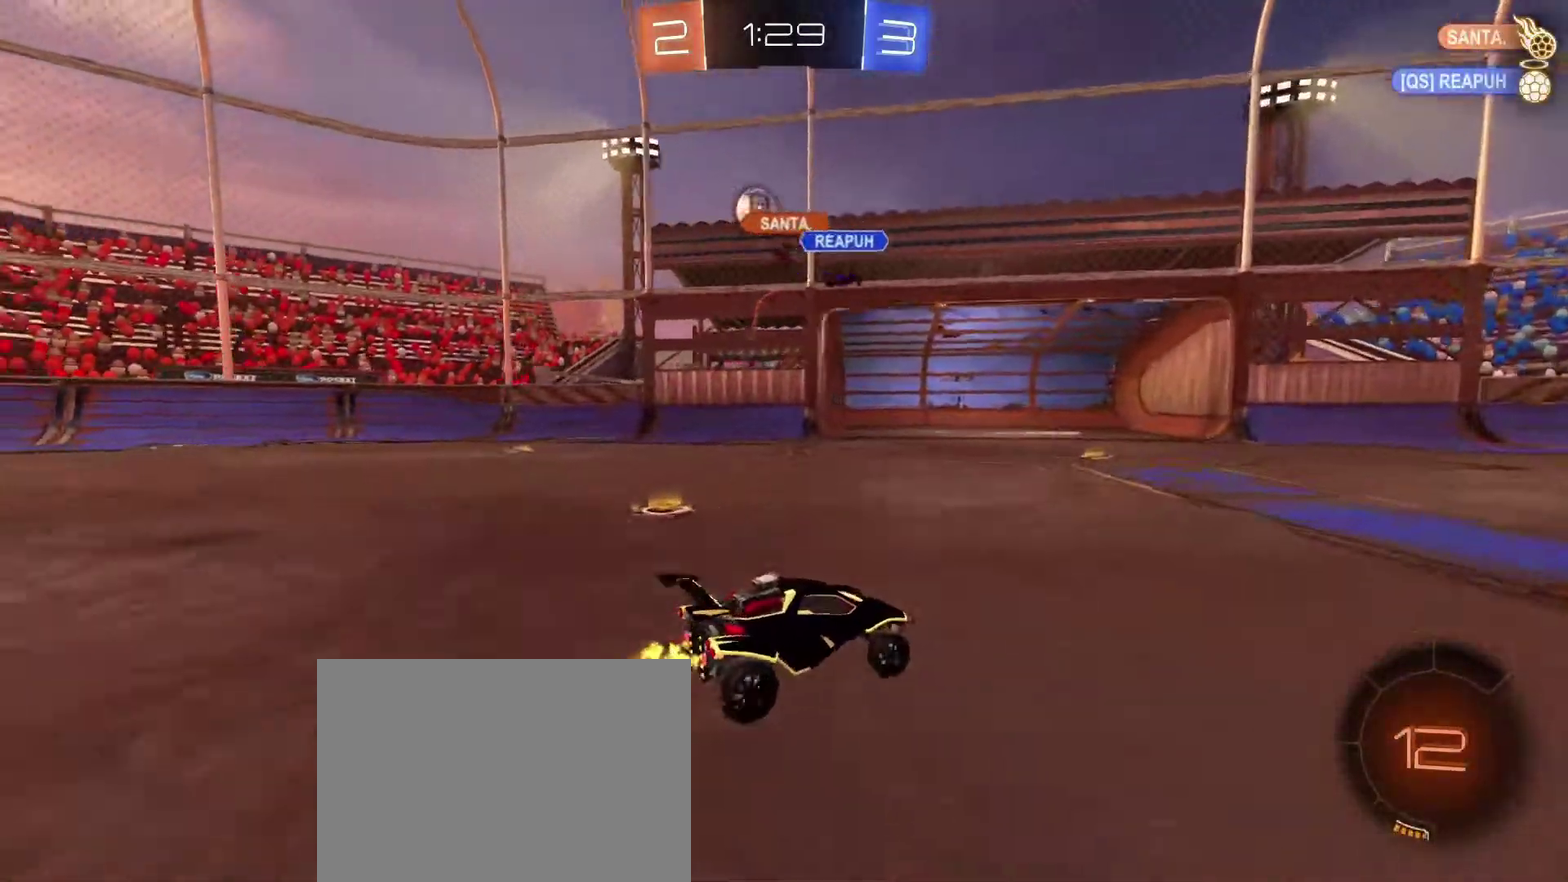
{"dt_ms": 600, "buttons": ["R2"], "left_stick": "right", "right_stick": "center", "events": [[267, "DPAD_LEFT", "down"], [400, "DPAD_LEFT", "up"]]}
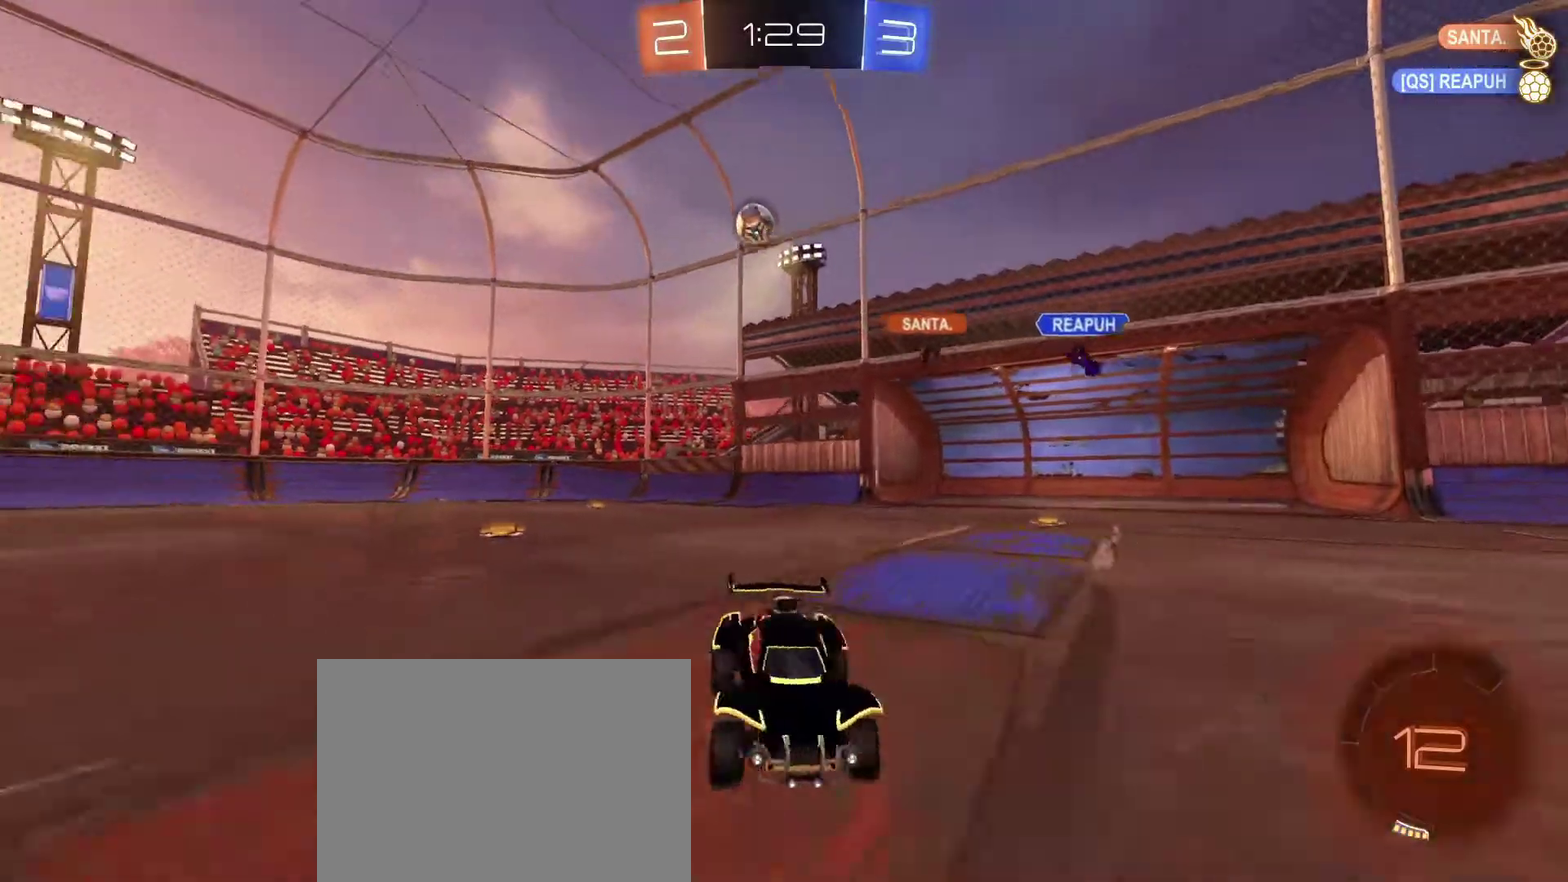
{"dt_ms": 401, "buttons": ["R2"], "left_stick": "right", "right_stick": "center", "events": [[67, "left_stick", "down-right"], [134, "left_stick", "right"]]}
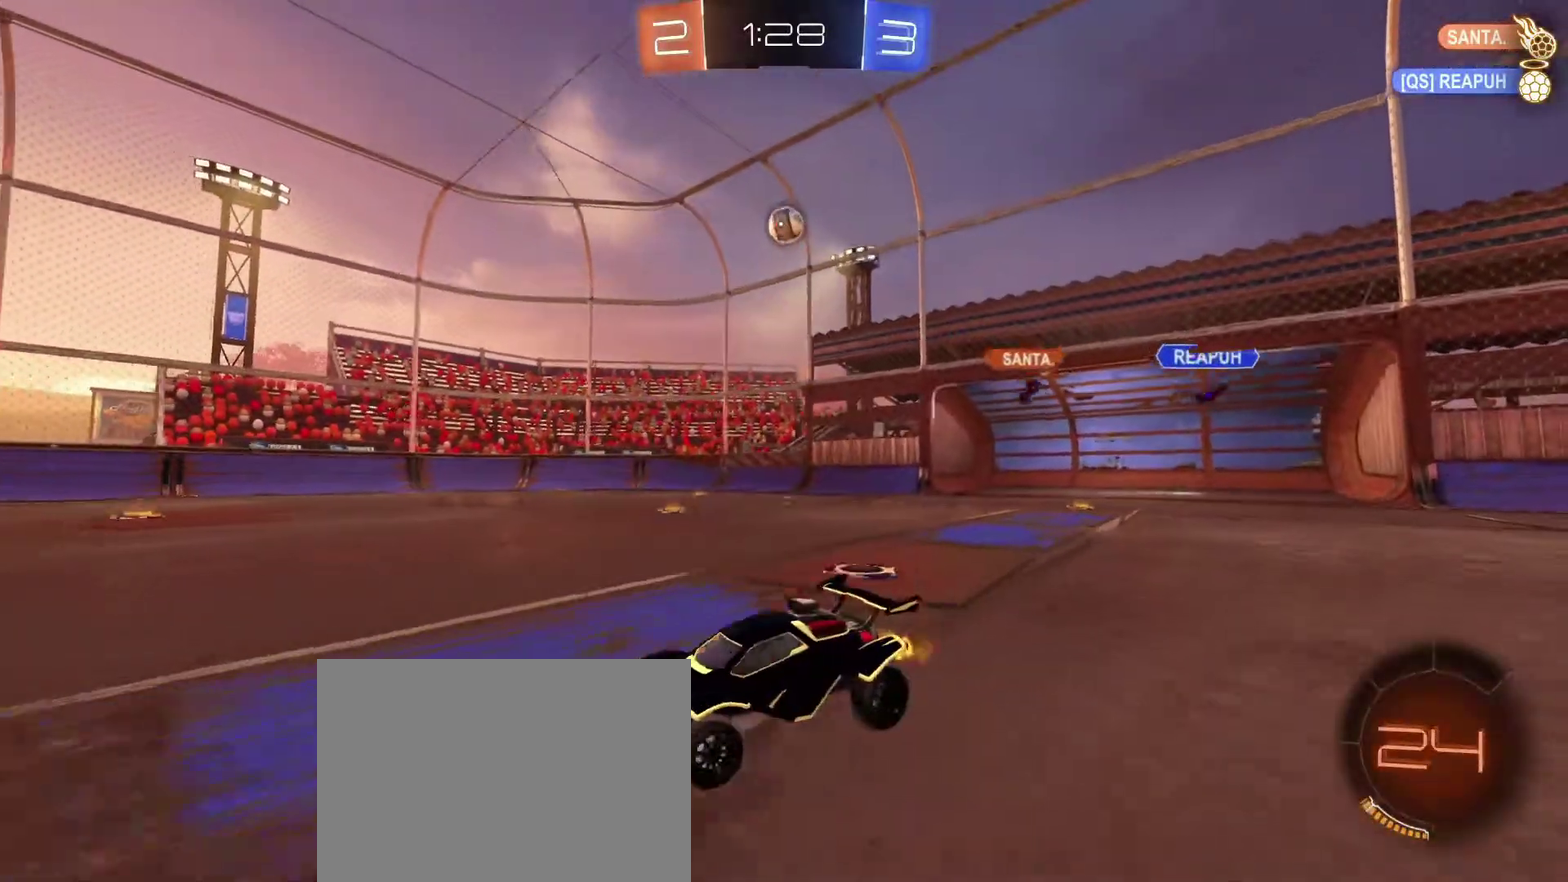
{"dt_ms": 600, "buttons": ["R2"], "left_stick": "down-right", "right_stick": "center", "events": [[100, "left_stick", "down-right"]]}
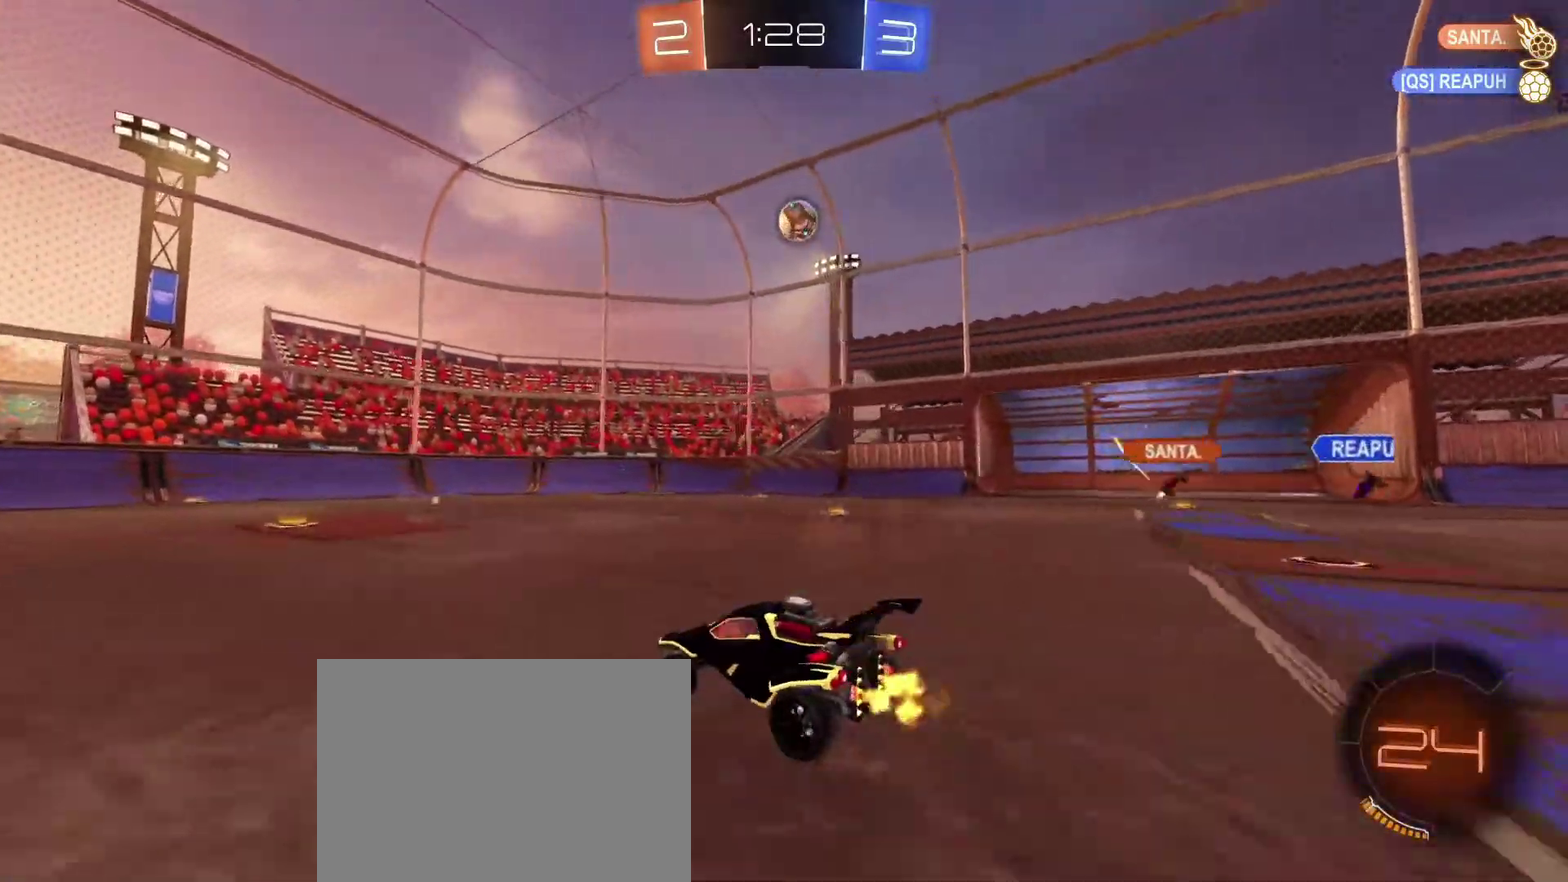
{"dt_ms": 401, "buttons": ["R2"], "left_stick": "right", "right_stick": "center", "events": [[67, "left_stick", "center"], [334, "left_stick", "right"]]}
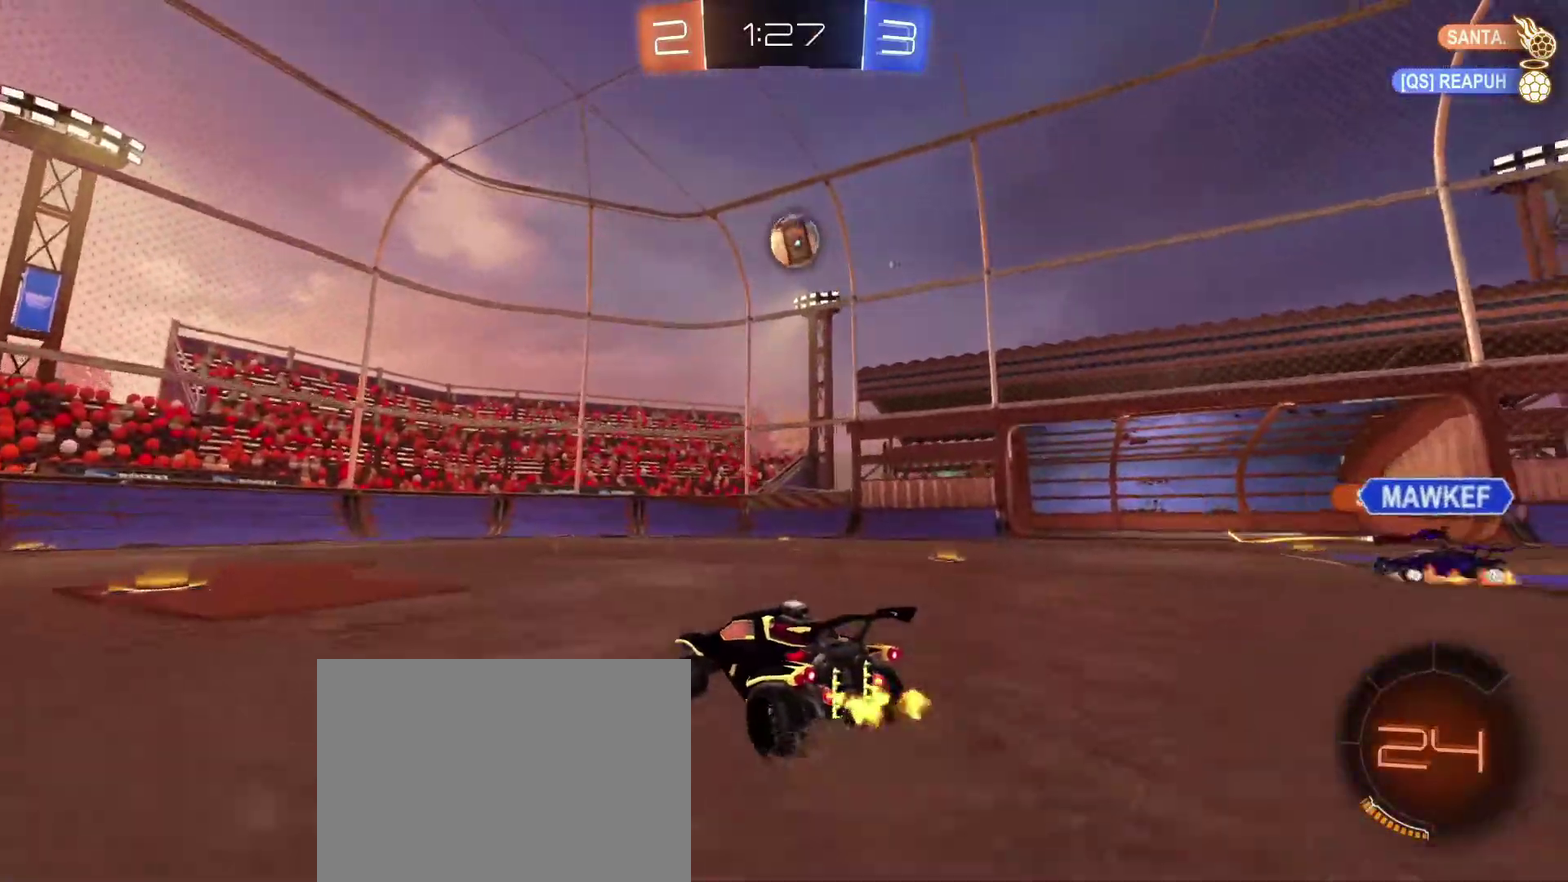
{"dt_ms": 700, "buttons": ["B", "R2"], "left_stick": "up-right", "right_stick": "center", "events": [[100, "A", "down"], [167, "B", "down"], [167, "left_stick", "down"], [333, "left_stick", "center"], [367, "A", "up"], [433, "A", "down"], [600, "left_stick", "up"], [667, "A", "up"], [700, "left_stick", "up-right"]]}
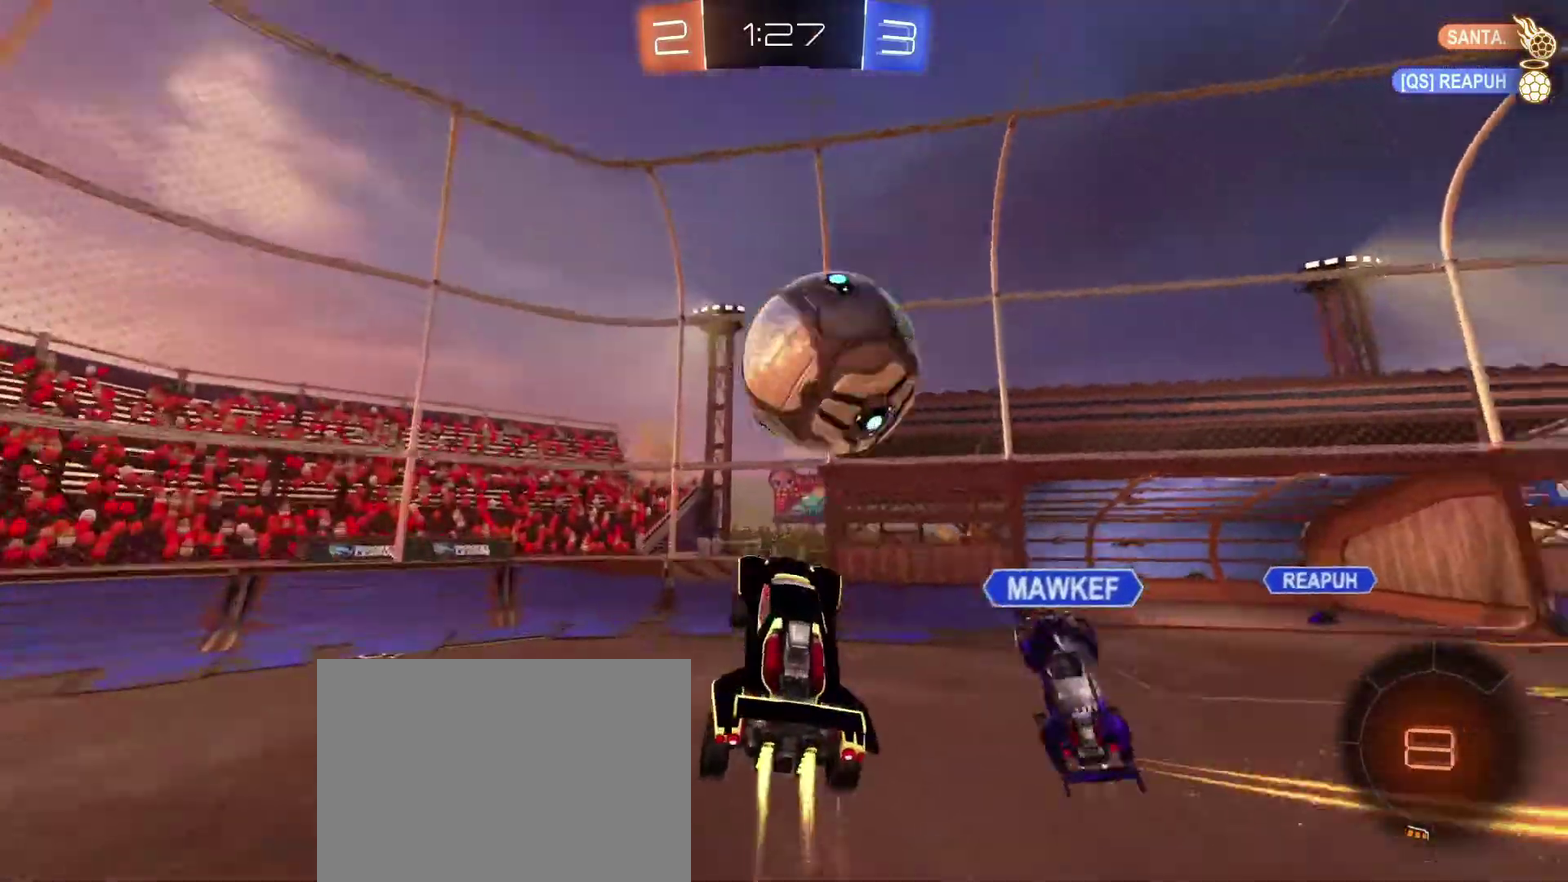
{"dt_ms": 301, "buttons": ["R2"], "left_stick": "center", "right_stick": "center", "events": [[267, "B", "up"], [301, "left_stick", "center"]]}
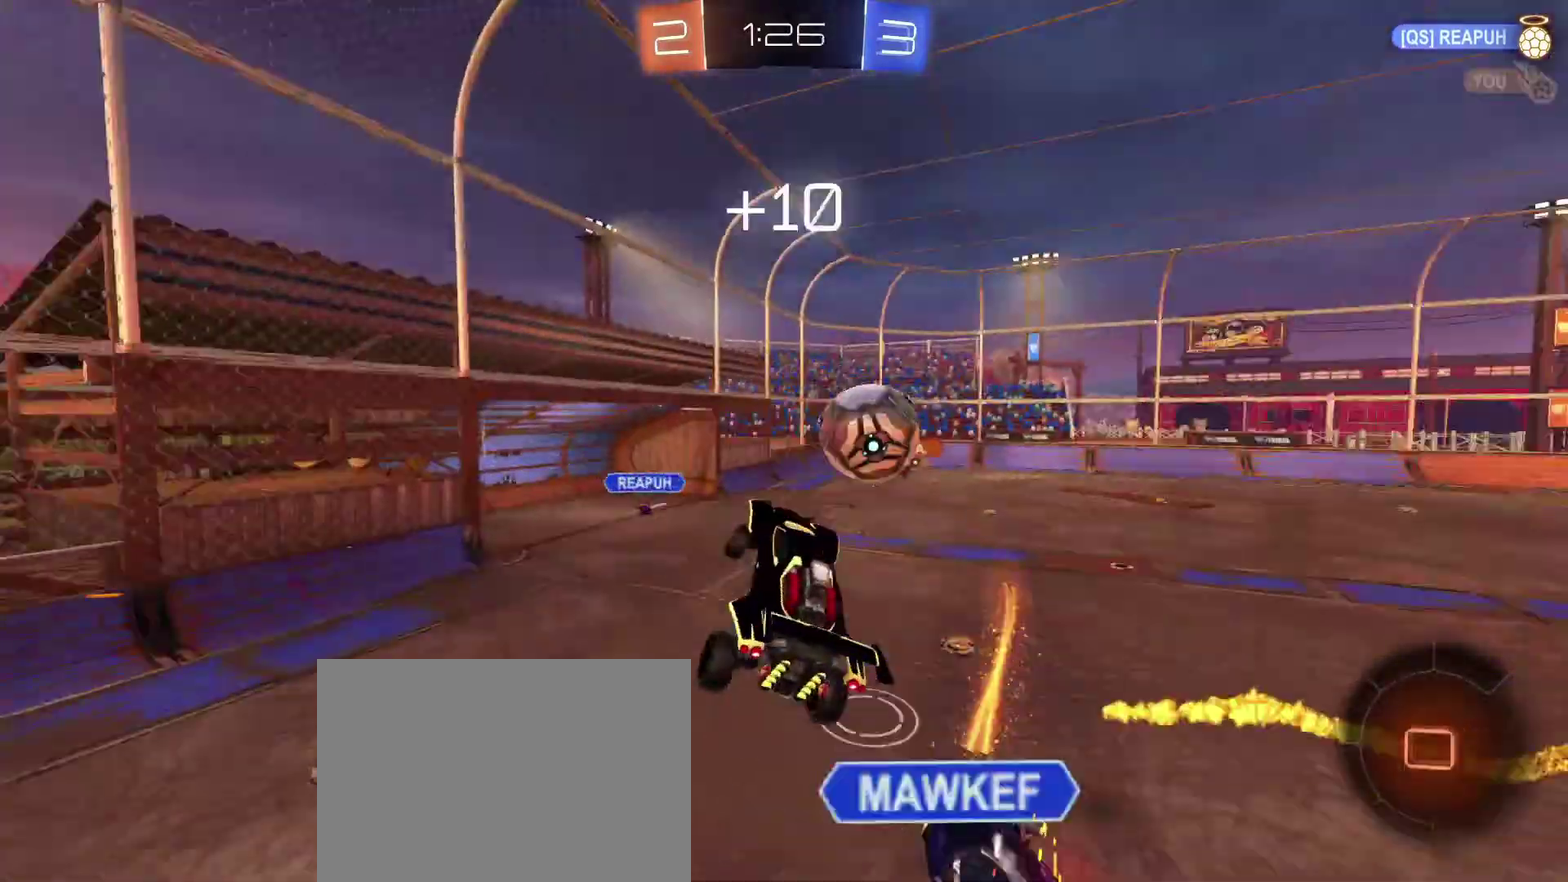
{"dt_ms": 600, "buttons": ["R2"], "left_stick": "up", "right_stick": "center", "events": [[400, "left_stick", "up"]]}
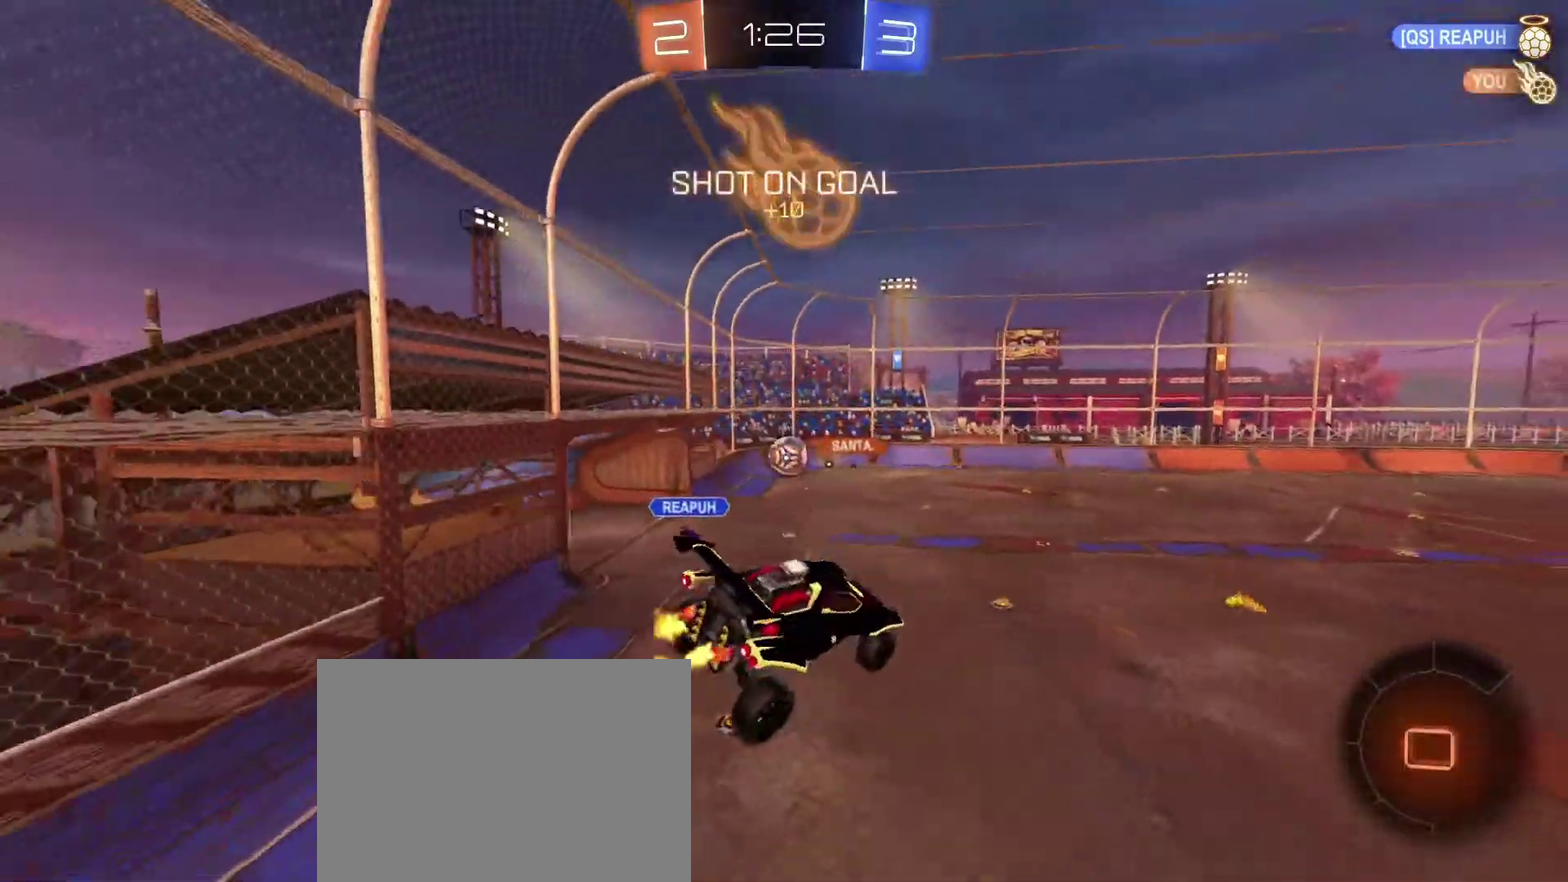
{"dt_ms": 401, "buttons": ["R2"], "left_stick": "center", "right_stick": "center", "events": [[134, "left_stick", "center"]]}
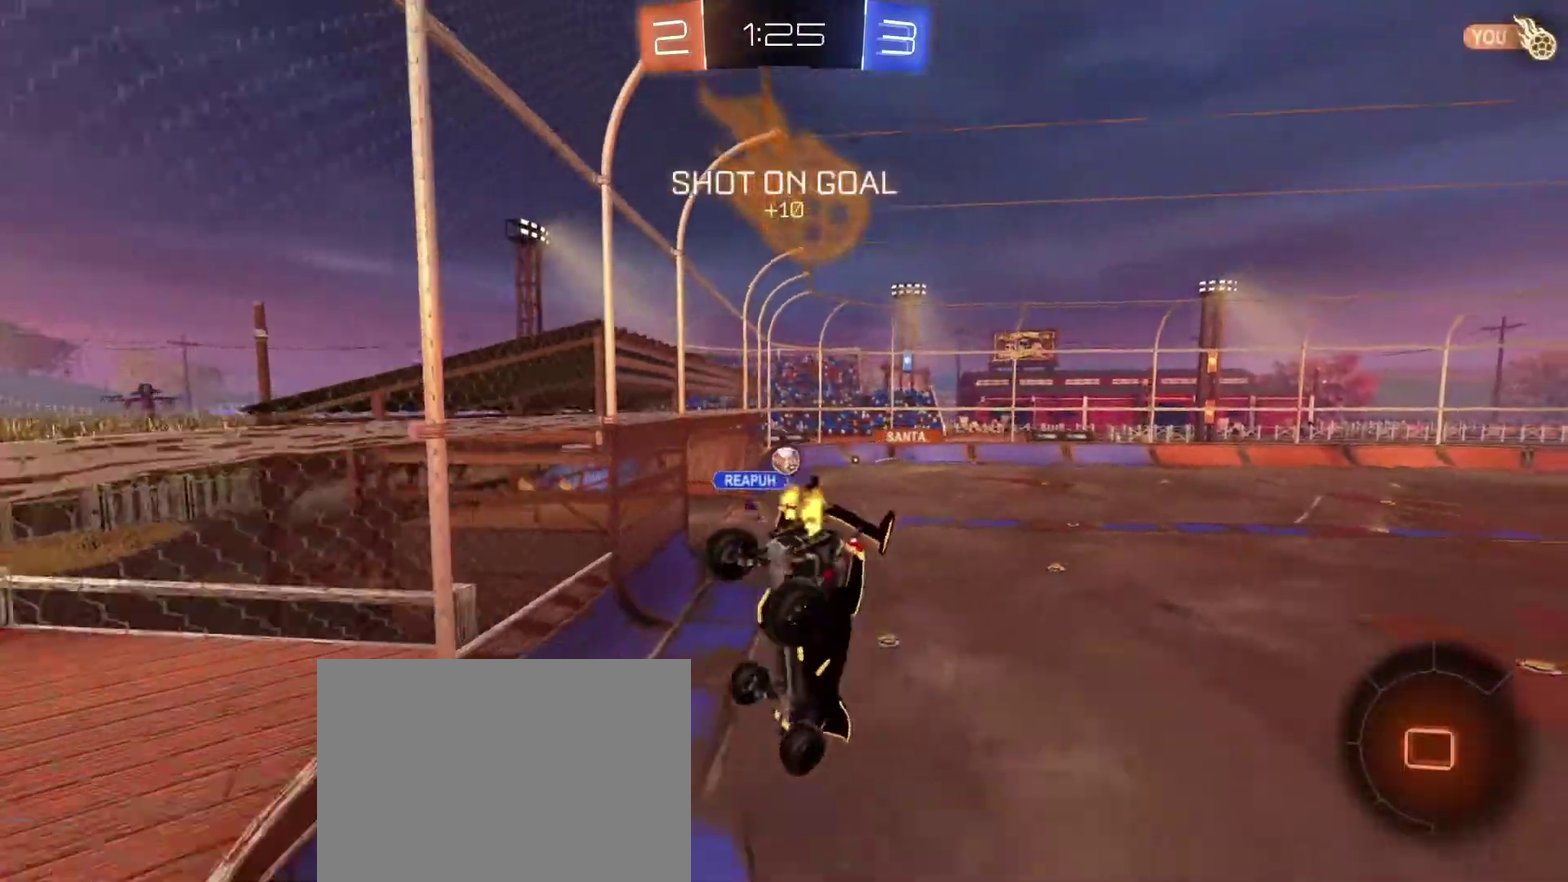
{"dt_ms": 600, "buttons": ["R2"], "left_stick": "center", "right_stick": "center", "events": []}
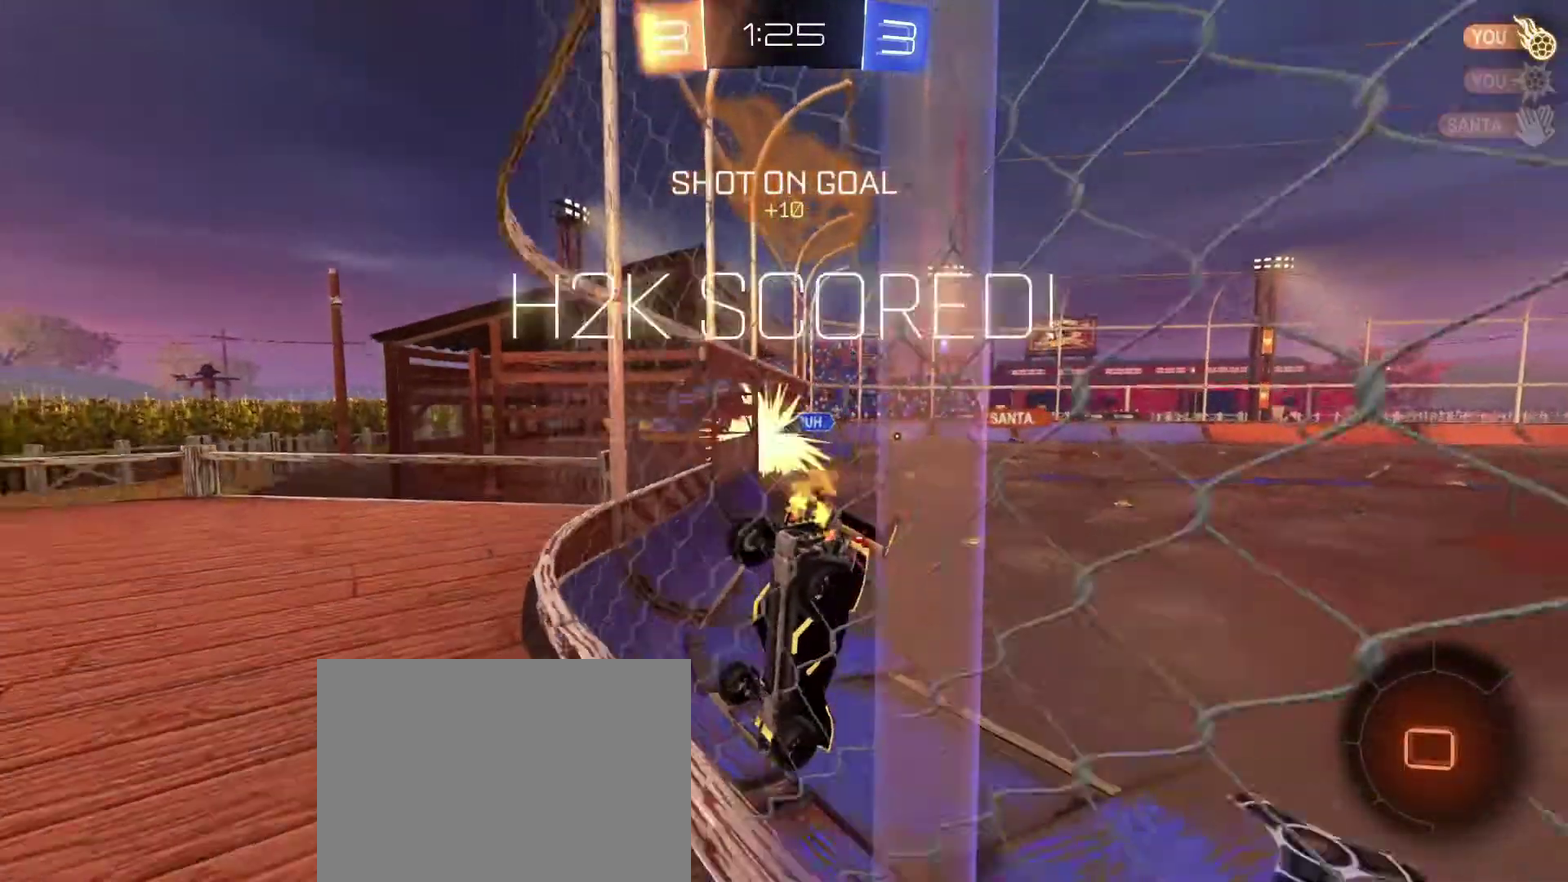
{"dt_ms": 401, "buttons": ["R2"], "left_stick": "right", "right_stick": "center", "events": [[301, "left_stick", "right"]]}
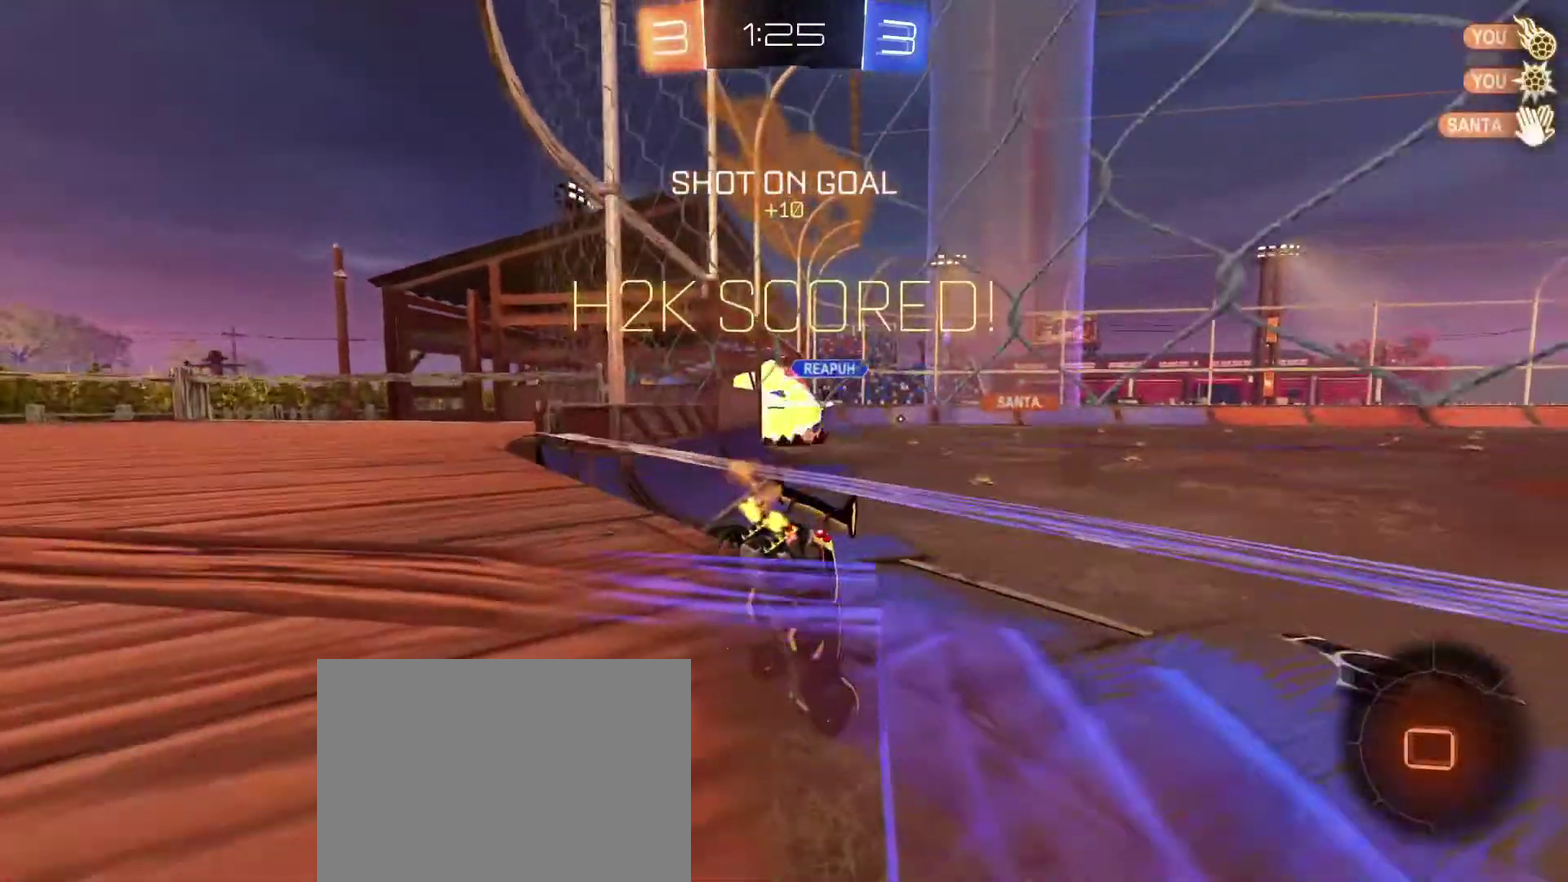
{"dt_ms": 500, "buttons": ["R2"], "left_stick": "right", "right_stick": "center", "events": []}